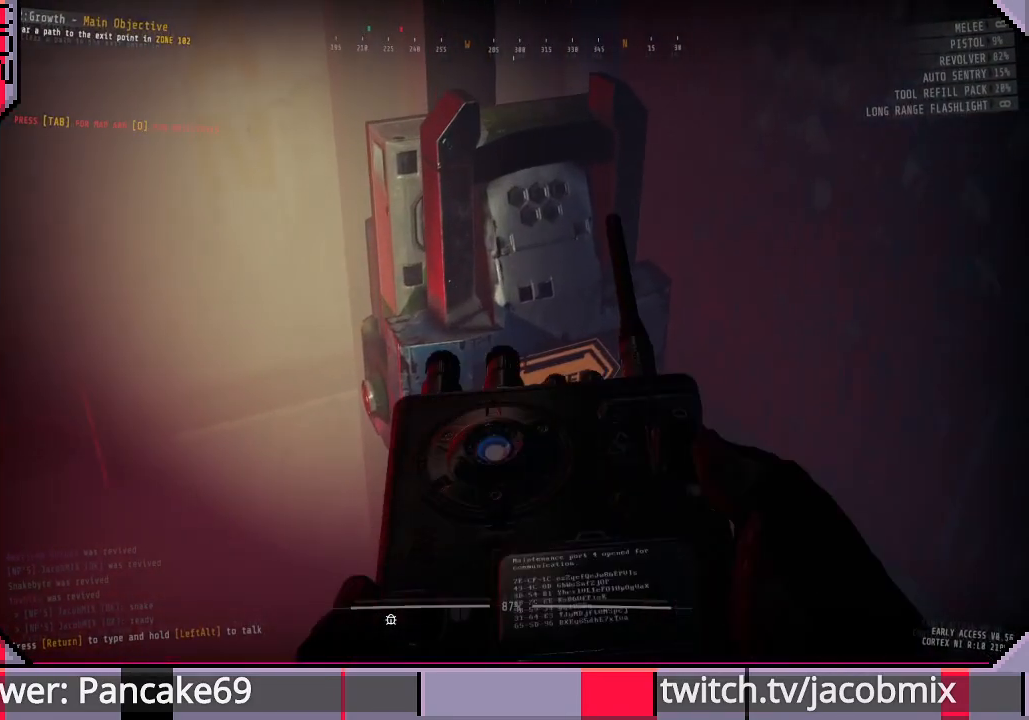
Gameplay with keyboard and mouse; each line is a JSON object with the keys and mouse buttons held at the frame after it. "events" lists presses ("down") and releases ("up") of "a", "c", "ctrl", "d", "e", "f", "q", "r", "s", "shift", "space", "t", "tab", "w", "x", "z", "mouse_left", "mouse_wheel", "mouse_right", "mouse_mb4" and "mouse_mb5" between this image and that frame as [ms after this image, input, new state], when the widget could be followed in between. "mouse_left", "mouse_wheel", "mouse_right", "mouse_mb4", "mouse_mb5" = the "left", "wheel", "right", "mb4", "mb5" buttons of the "mouse" list. No other keys are recorded. "wheel" means that the mouse wheel is clicked or scrolled. Mouse movement is not recorded.
{"keys": [], "mouse": [], "events": []}
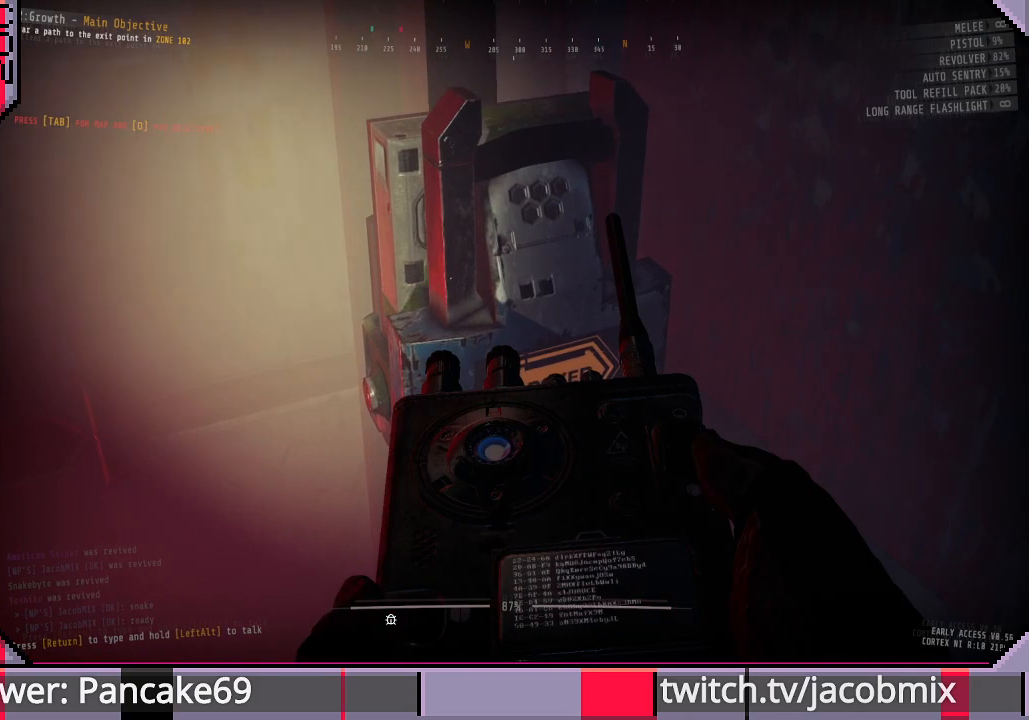
{"keys": [], "mouse": [], "events": []}
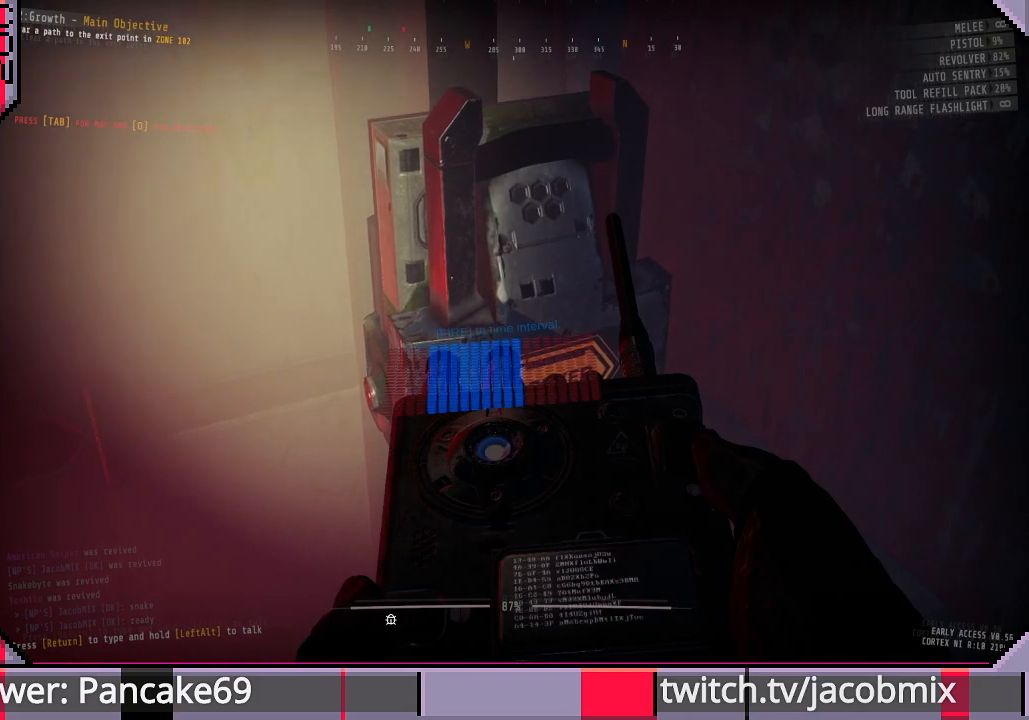
{"keys": [], "mouse": [], "events": [[300, "mouse_left", "down"], [500, "mouse_left", "up"]]}
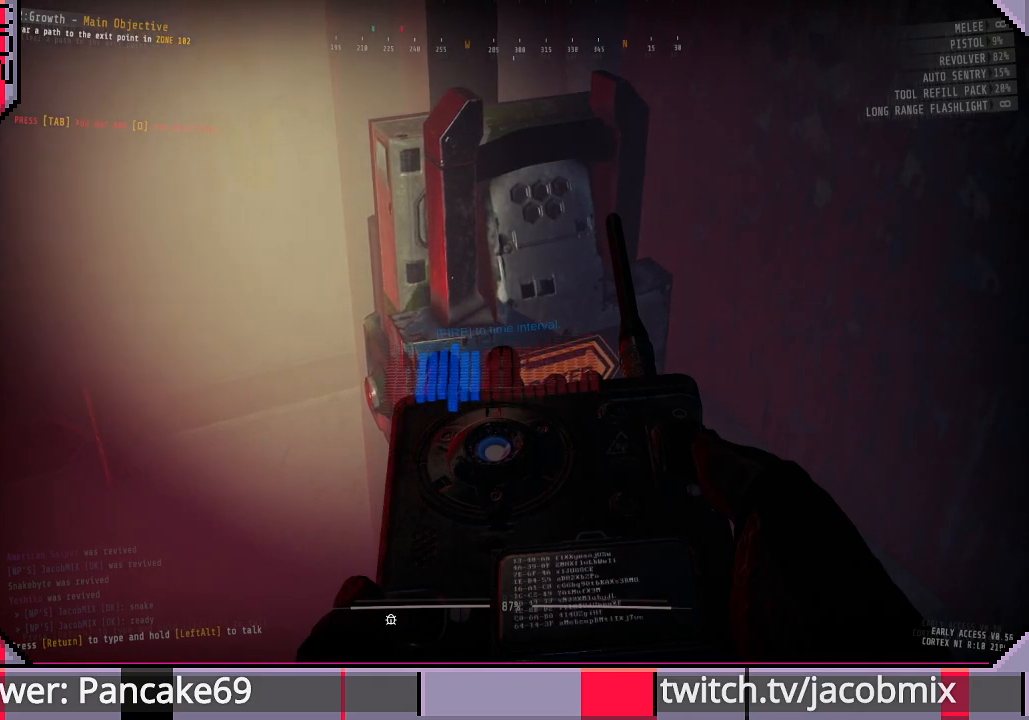
{"keys": [], "mouse": [], "events": []}
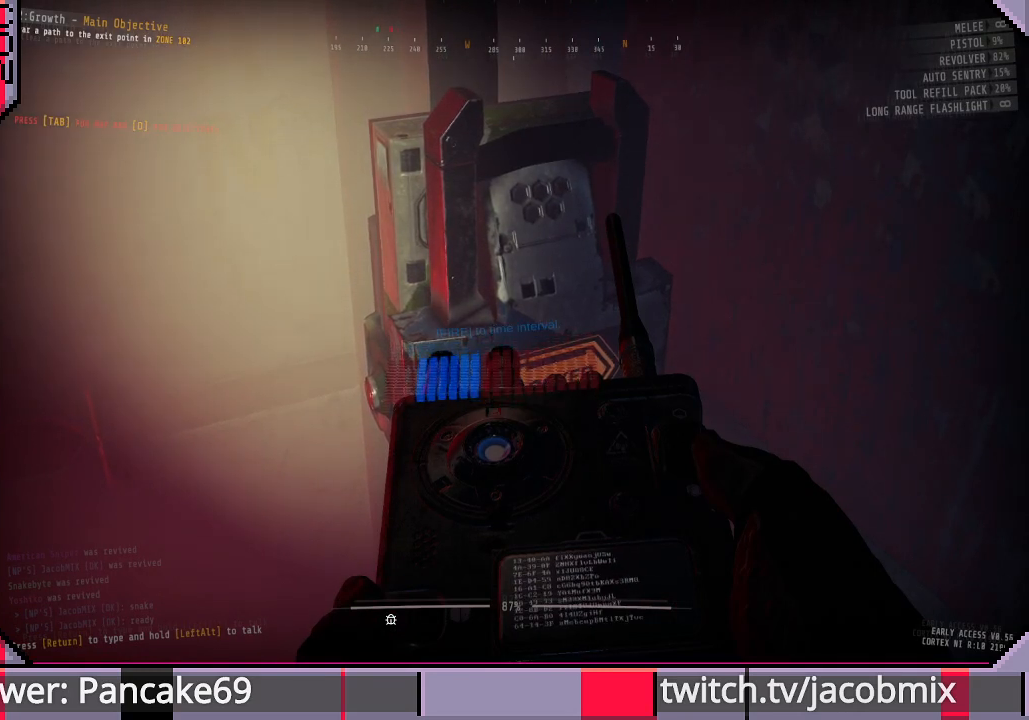
{"keys": [], "mouse": [], "events": []}
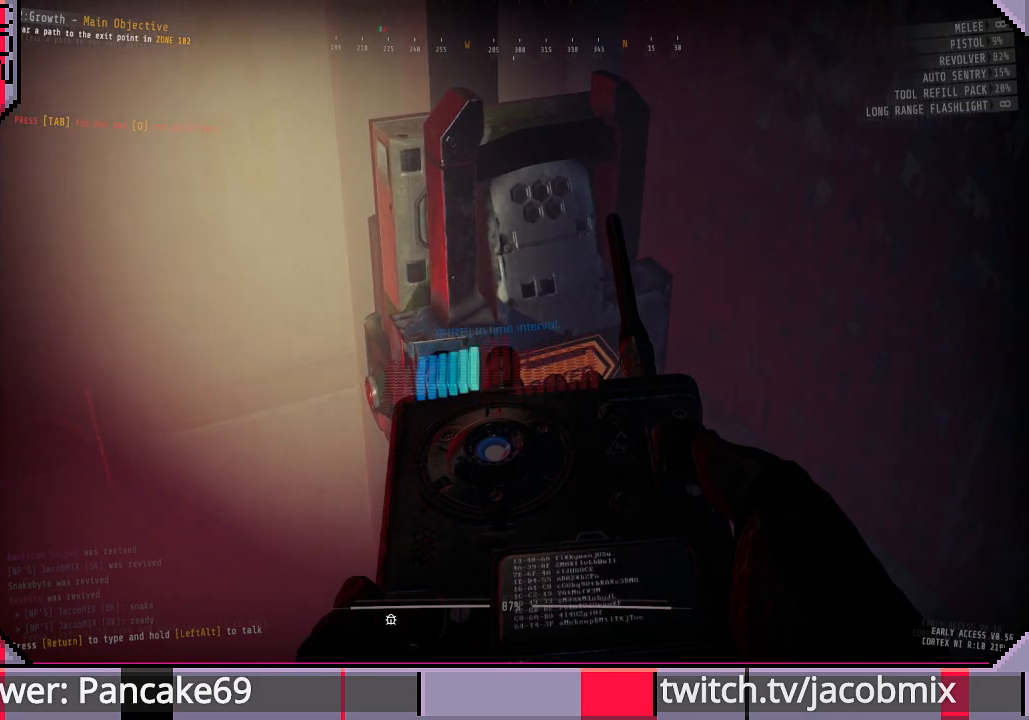
{"keys": [], "mouse": [], "events": []}
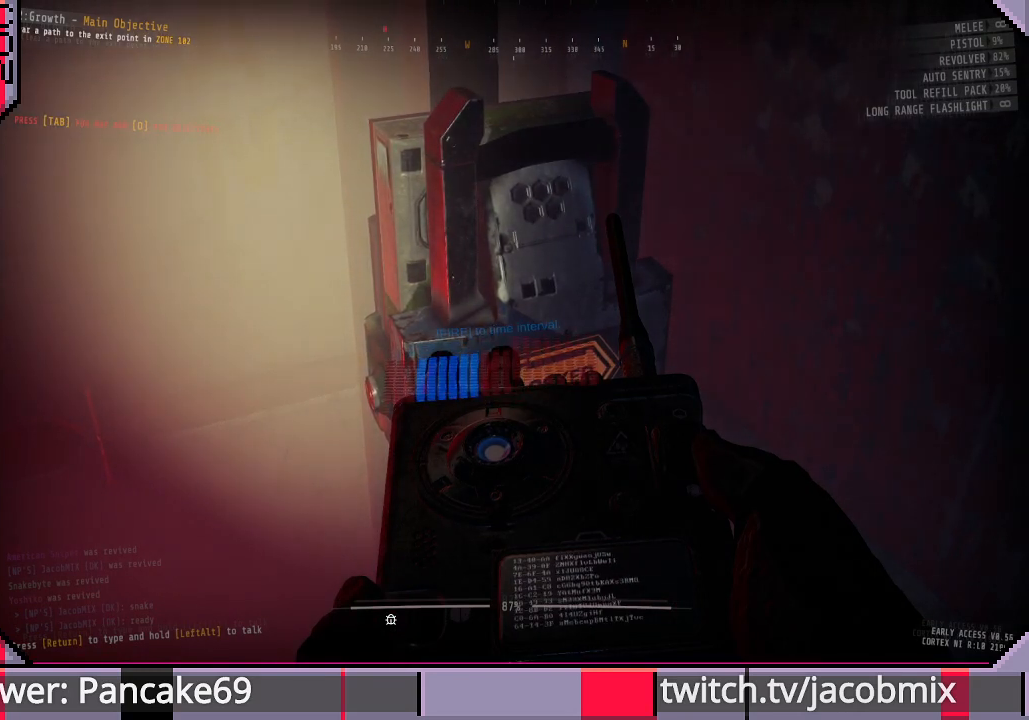
{"keys": [], "mouse": [], "events": [[166, "mouse_left", "down"], [300, "mouse_left", "up"]]}
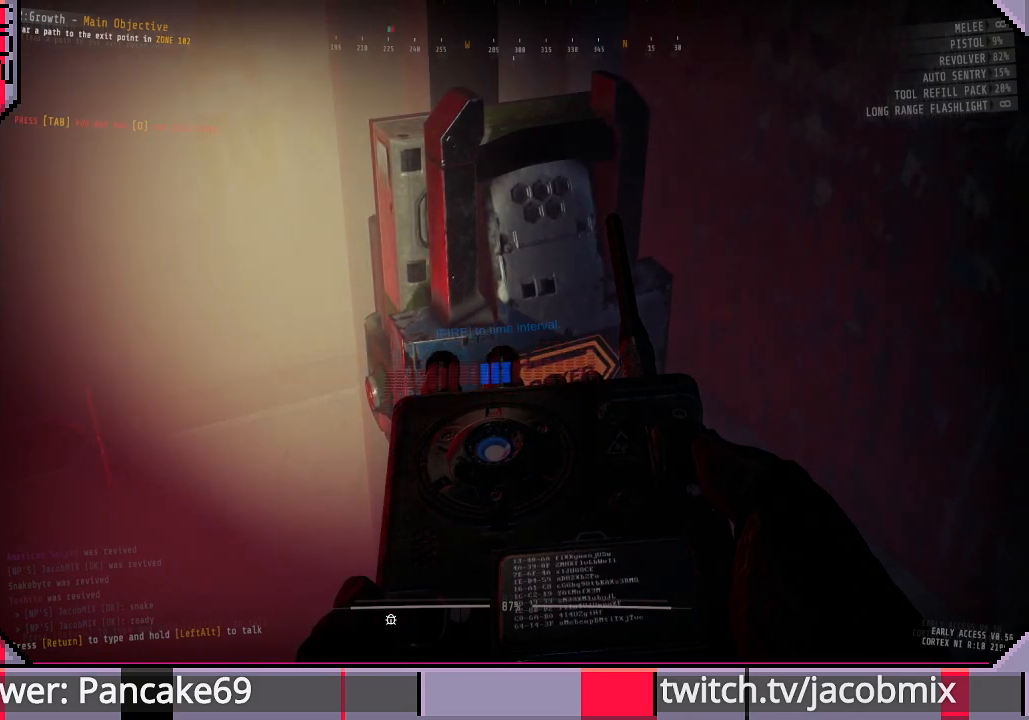
{"keys": [], "mouse": [], "events": []}
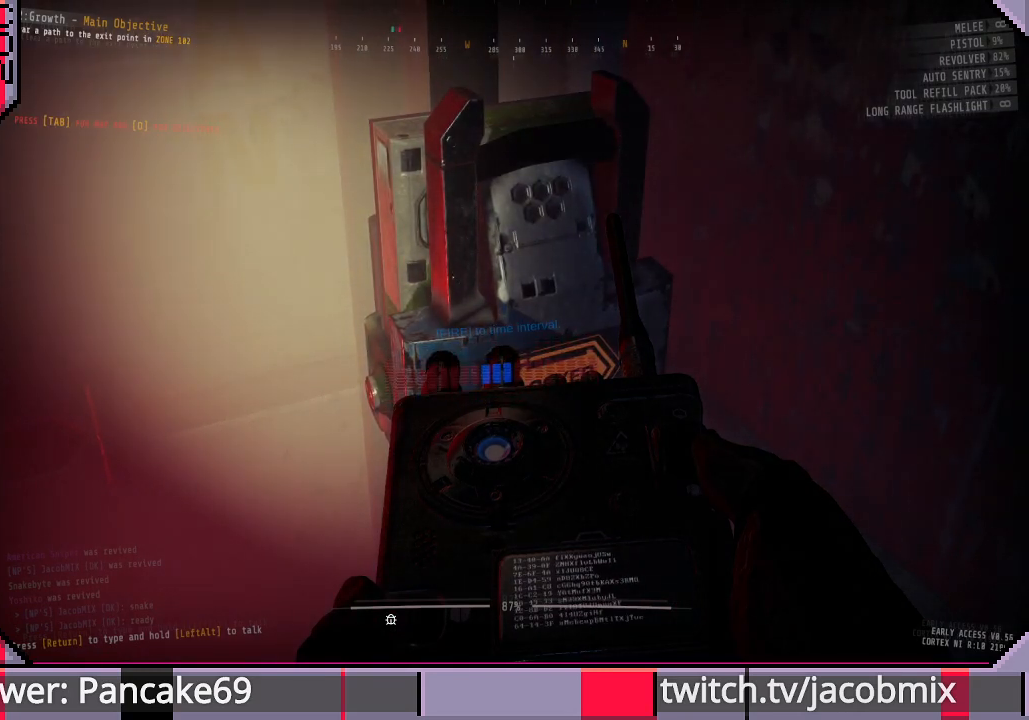
{"keys": [], "mouse": [], "events": []}
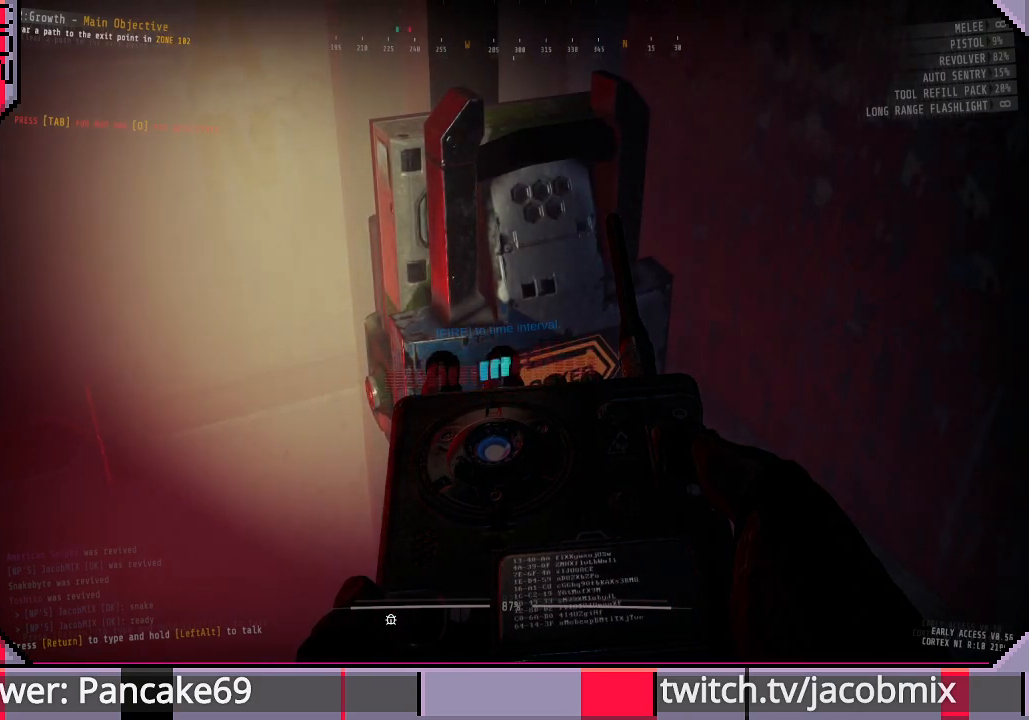
{"keys": [], "mouse": ["left"], "events": [[433, "mouse_left", "down"]]}
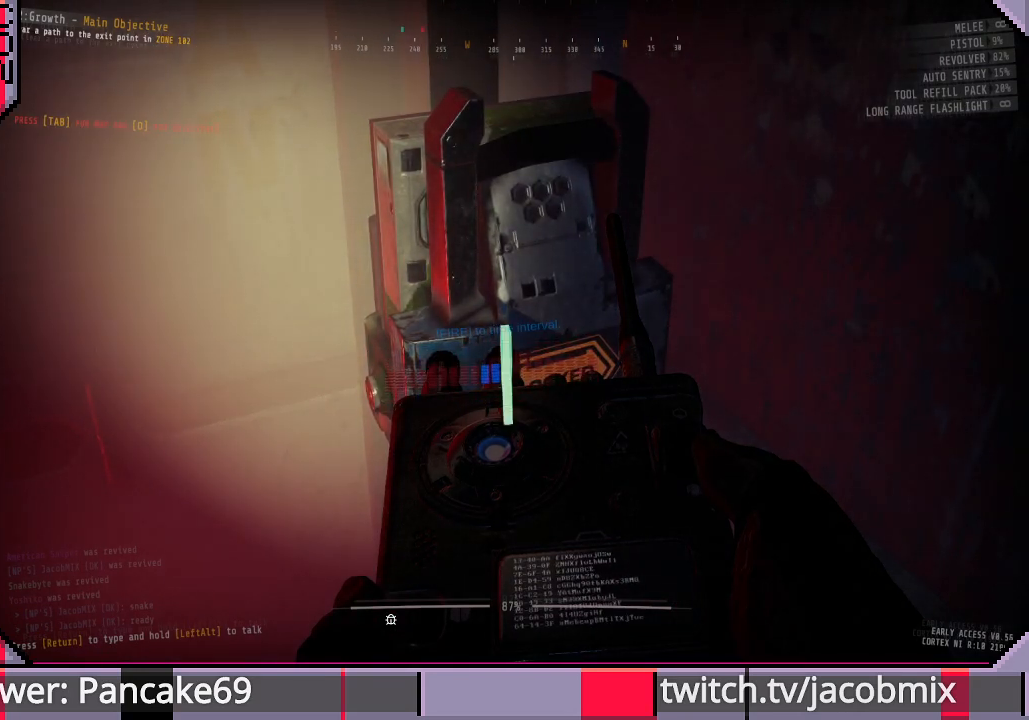
{"keys": [], "mouse": [], "events": [[66, "mouse_left", "up"]]}
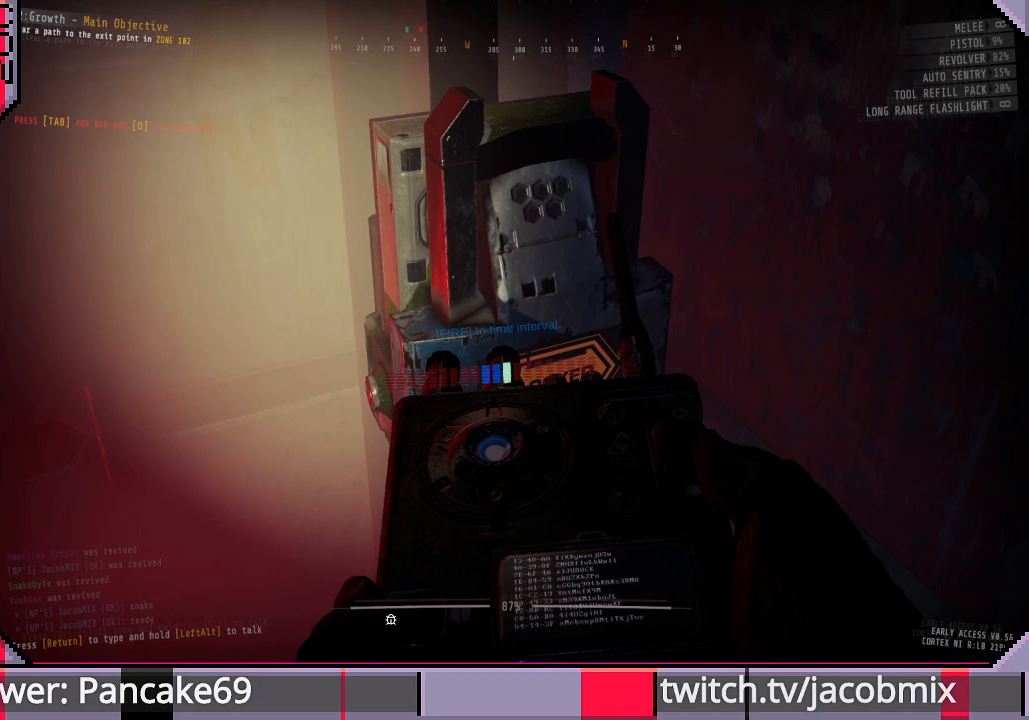
{"keys": [], "mouse": [], "events": []}
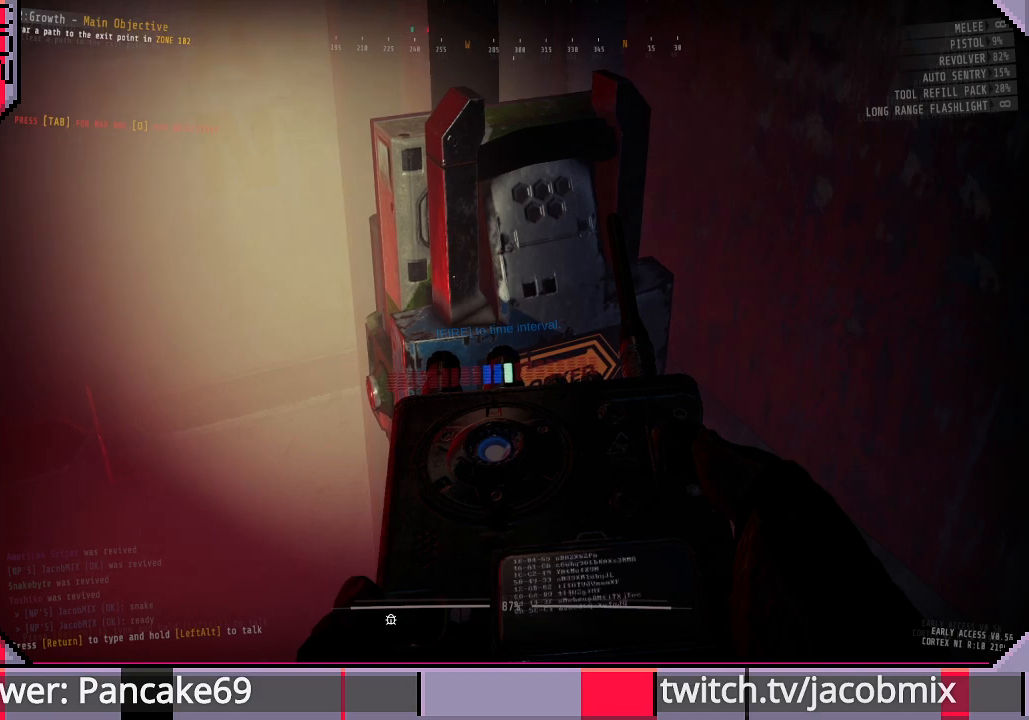
{"keys": [], "mouse": [], "events": []}
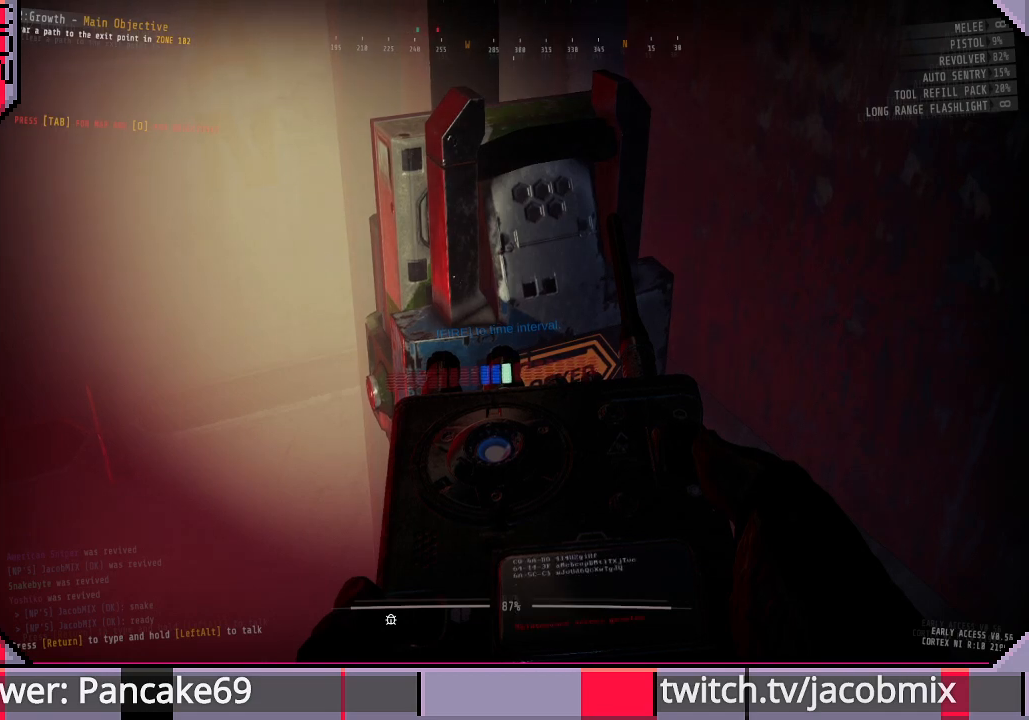
{"keys": [], "mouse": [], "events": []}
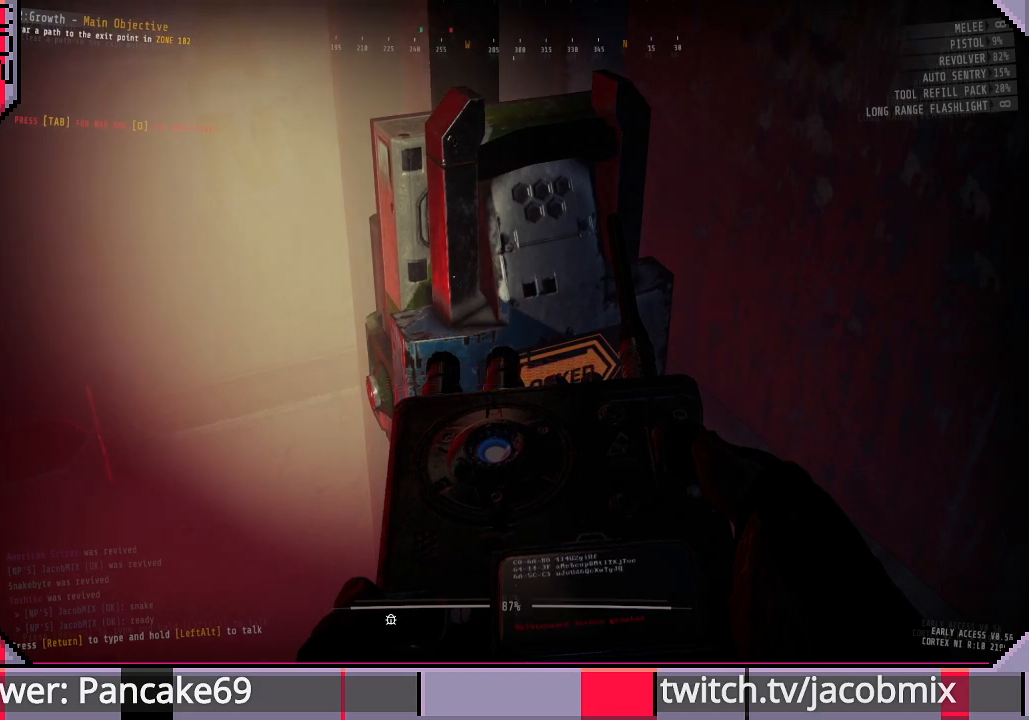
{"keys": [], "mouse": [], "events": [[366, "s", "down"], [433, "s", "up"]]}
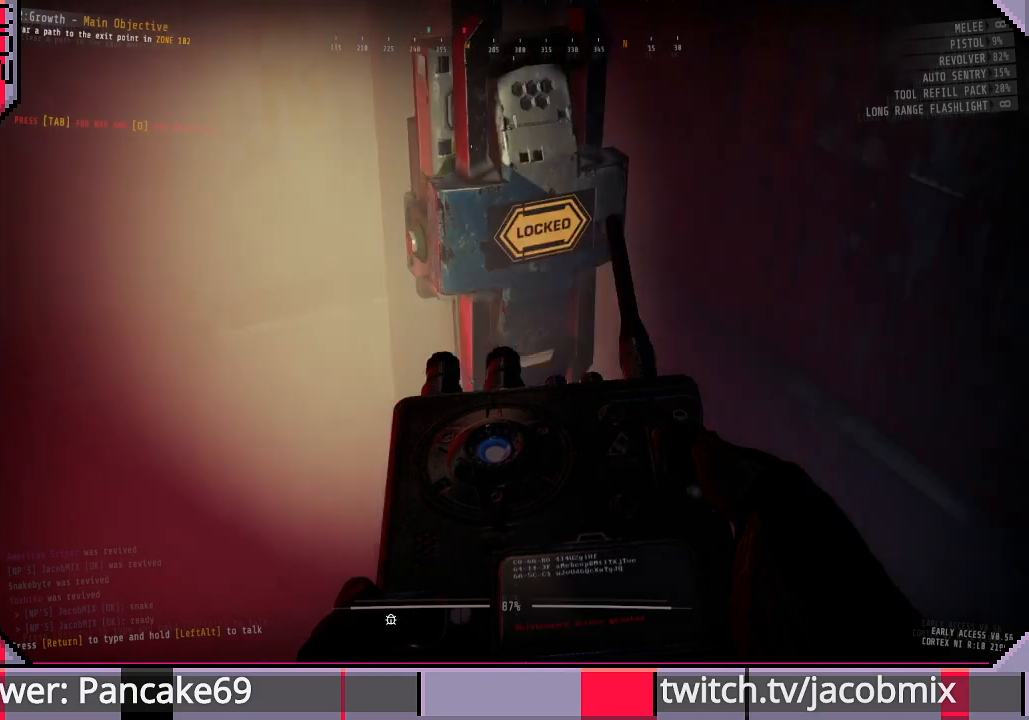
{"keys": [], "mouse": [], "events": []}
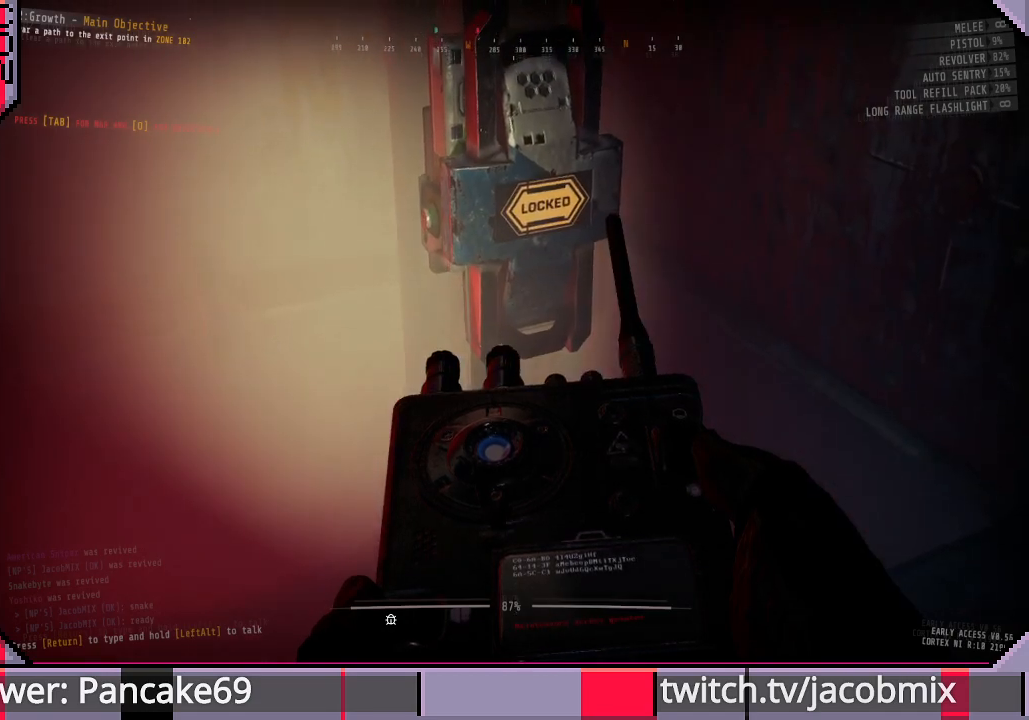
{"keys": ["e"], "mouse": [], "events": [[433, "e", "down"]]}
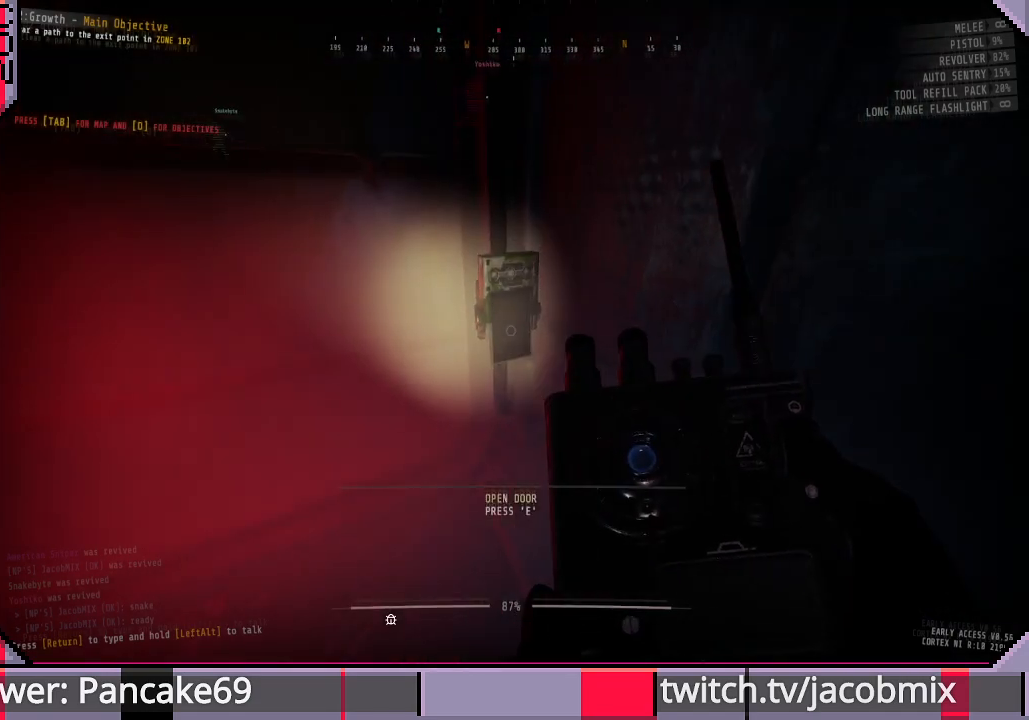
{"keys": [], "mouse": [], "events": [[100, "e", "up"]]}
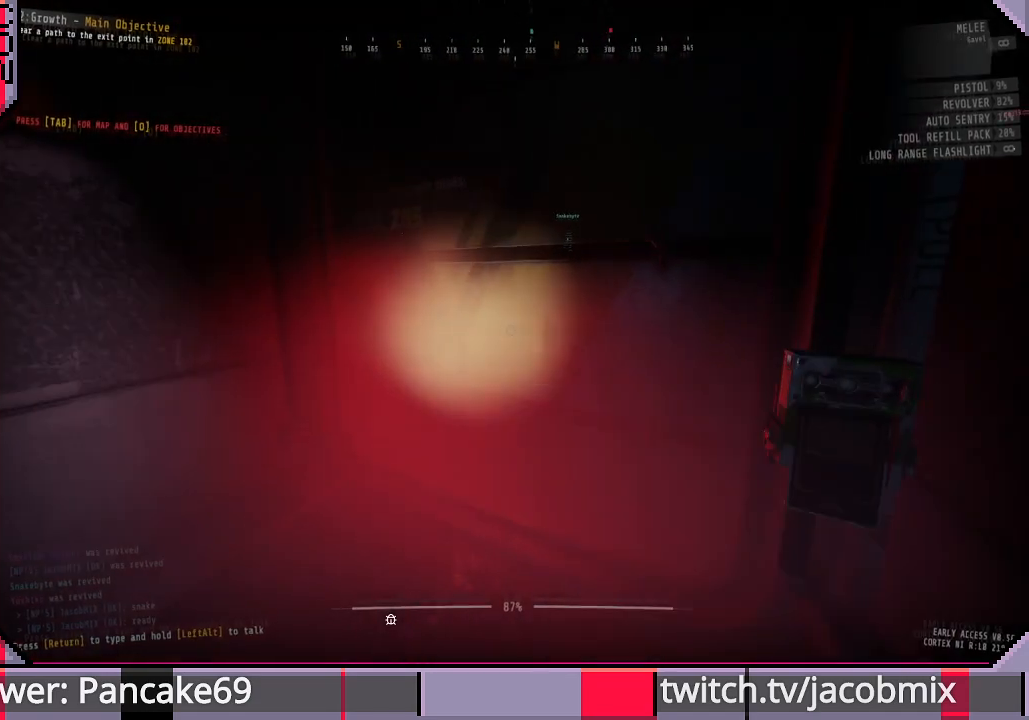
{"keys": ["ctrl"], "mouse": [], "events": [[333, "ctrl", "down"]]}
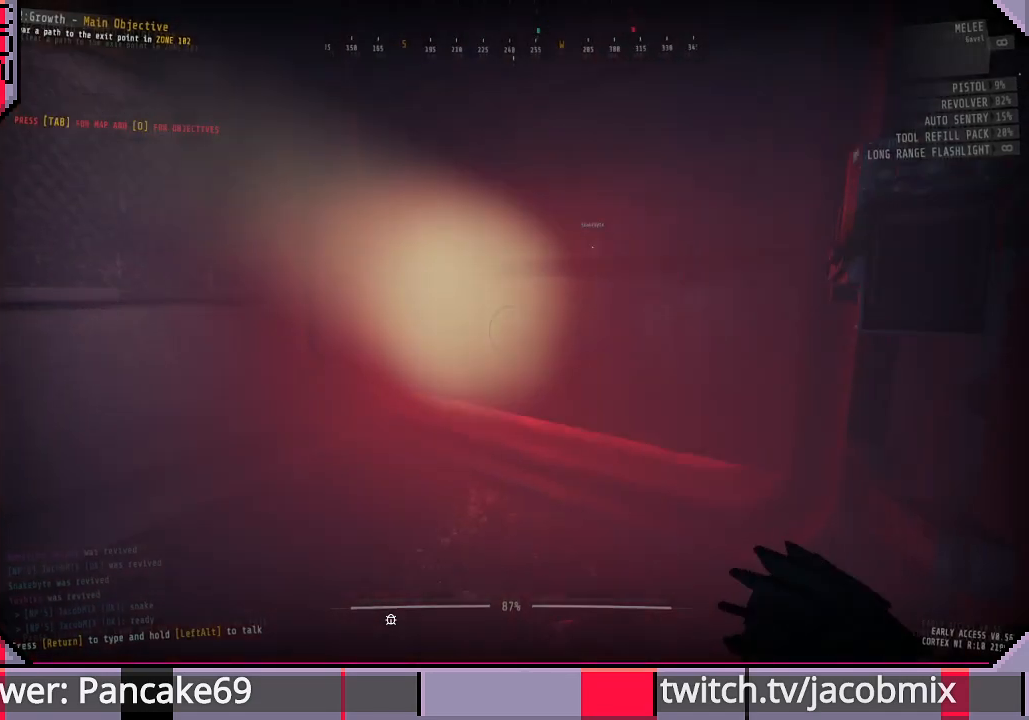
{"keys": ["a", "w"], "mouse": [], "events": [[33, "ctrl", "up"], [266, "w", "down"], [300, "a", "down"]]}
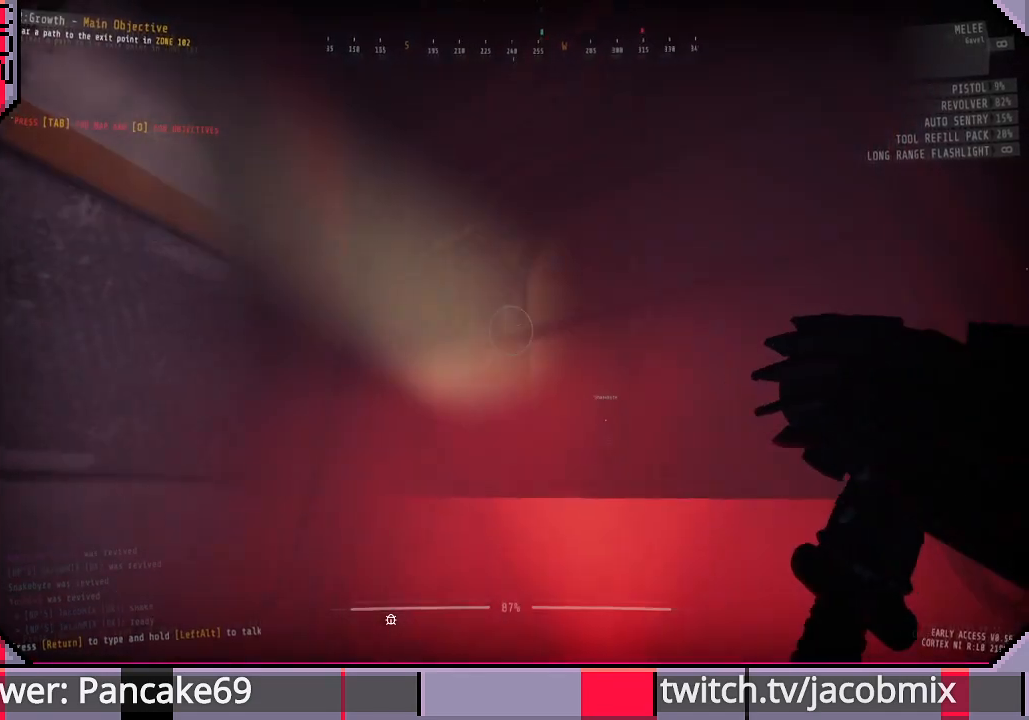
{"keys": ["ctrl", "w"], "mouse": [], "events": [[166, "a", "up"], [500, "ctrl", "down"]]}
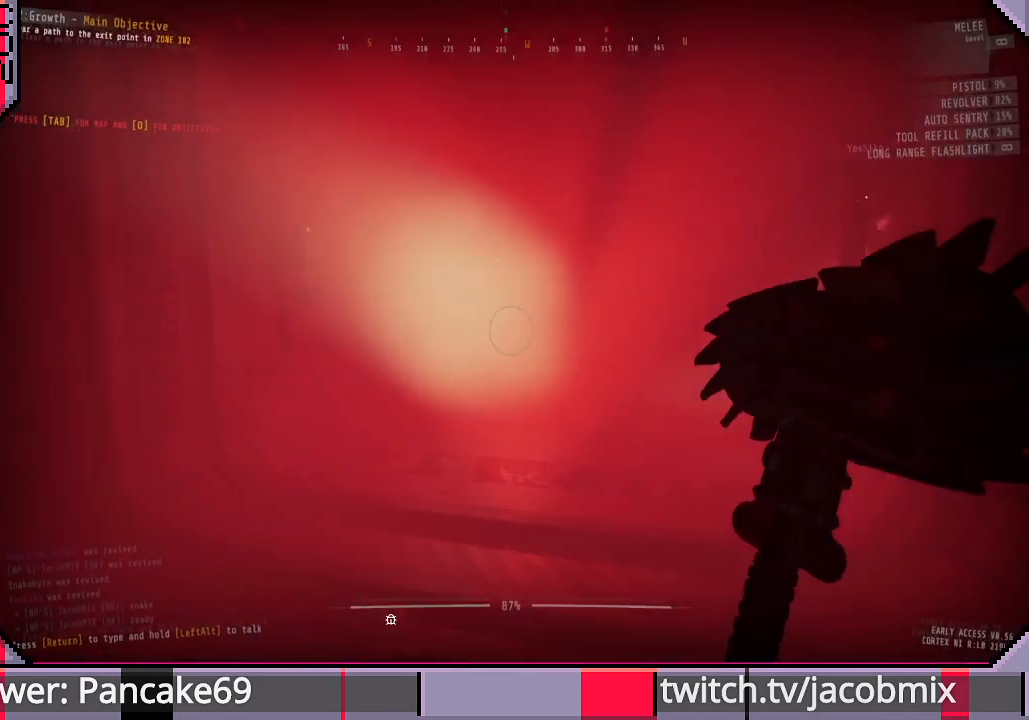
{"keys": ["w"], "mouse": [], "events": [[133, "ctrl", "up"]]}
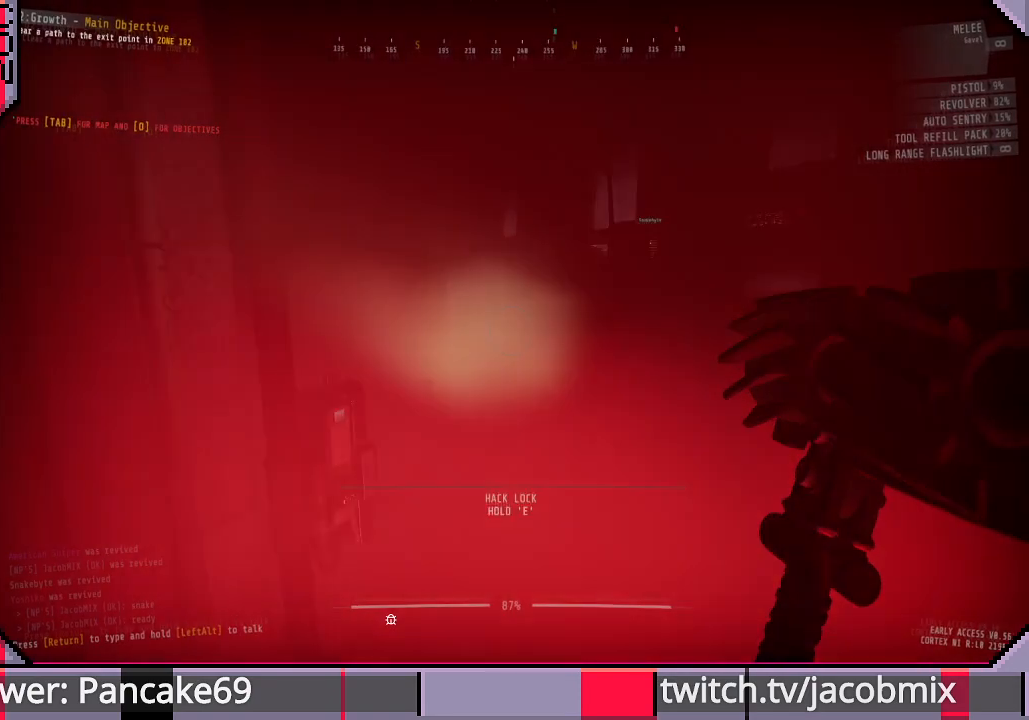
{"keys": ["w"], "mouse": [], "events": [[166, "a", "down"], [333, "a", "up"]]}
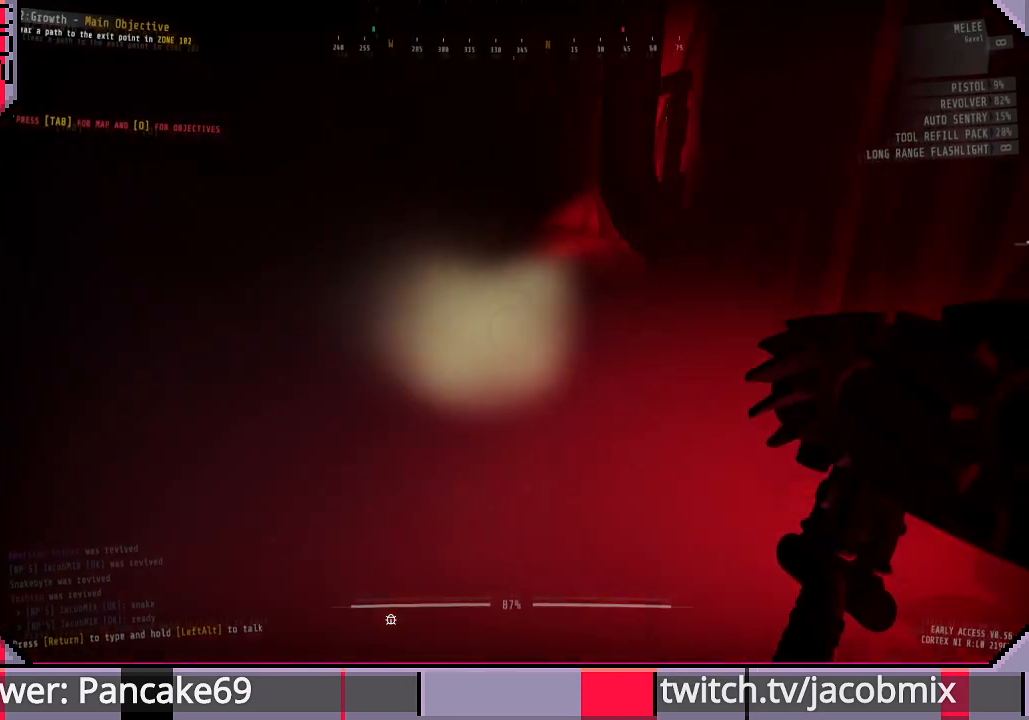
{"keys": ["shift", "w"], "mouse": [], "events": [[100, "shift", "down"]]}
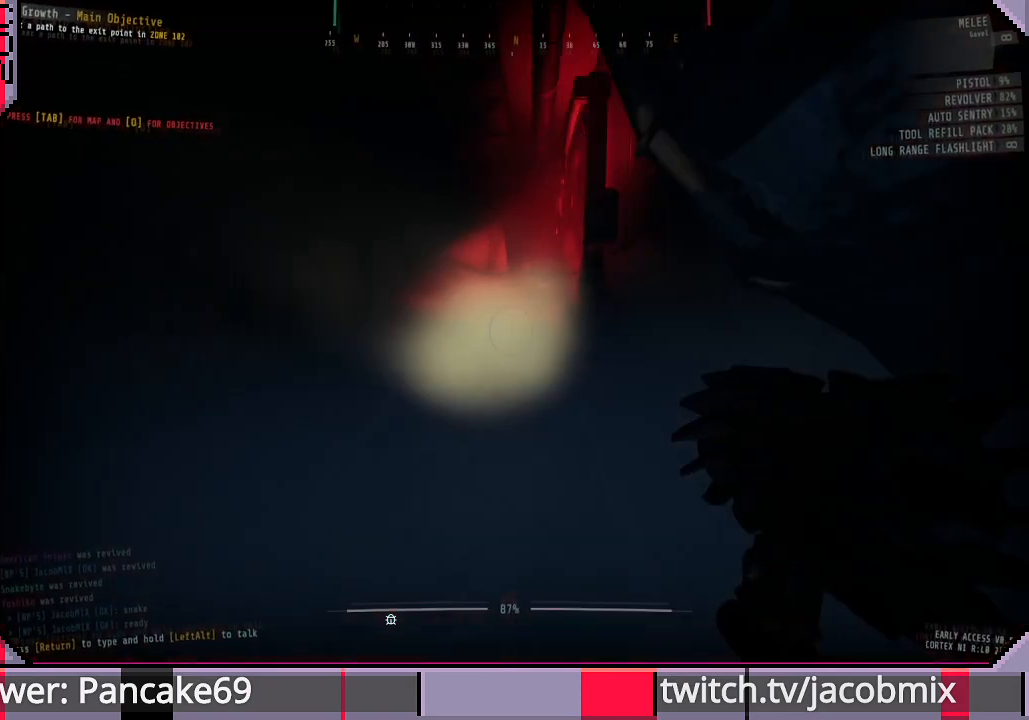
{"keys": ["shift", "w"], "mouse": [], "events": []}
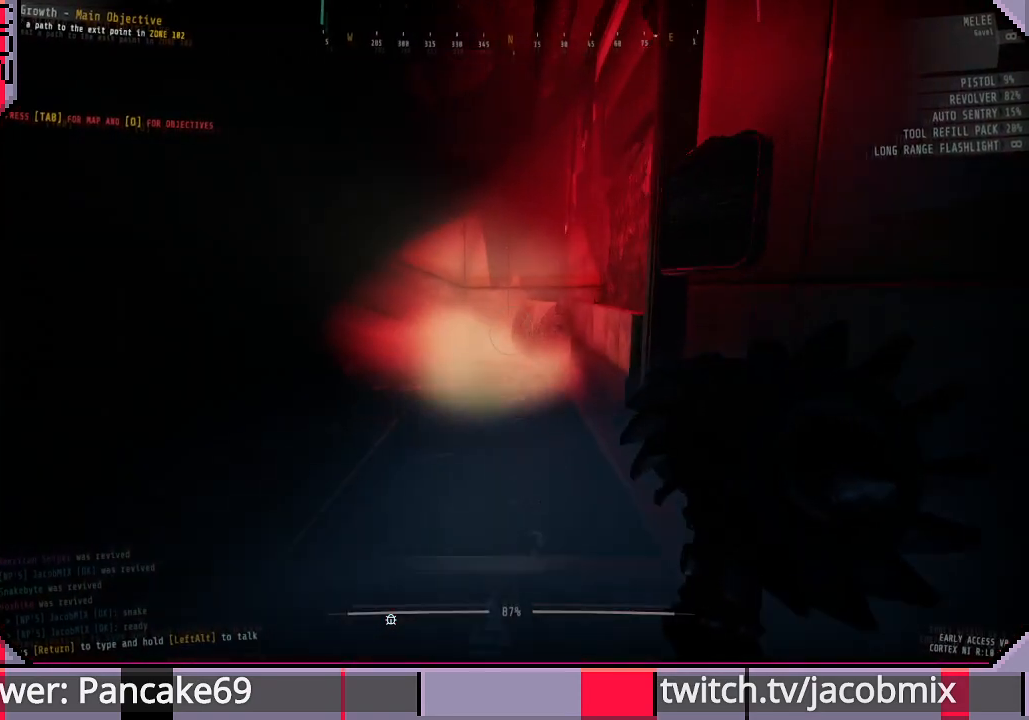
{"keys": ["shift", "w"], "mouse": [], "events": []}
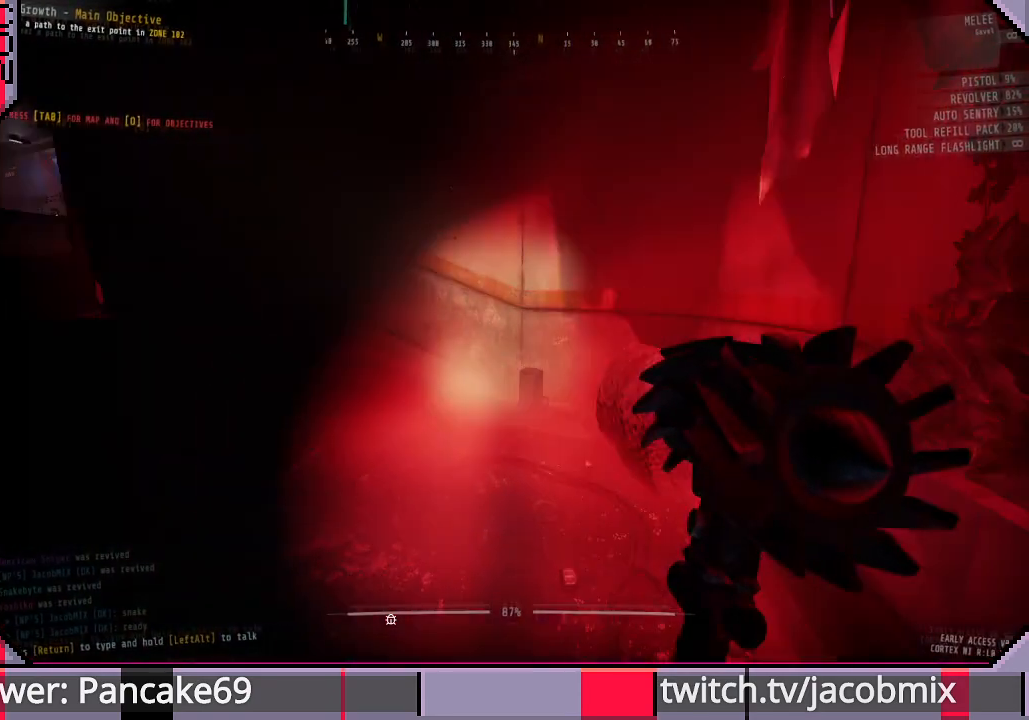
{"keys": ["shift", "w"], "mouse": [], "events": [[100, "d", "down"], [400, "d", "up"]]}